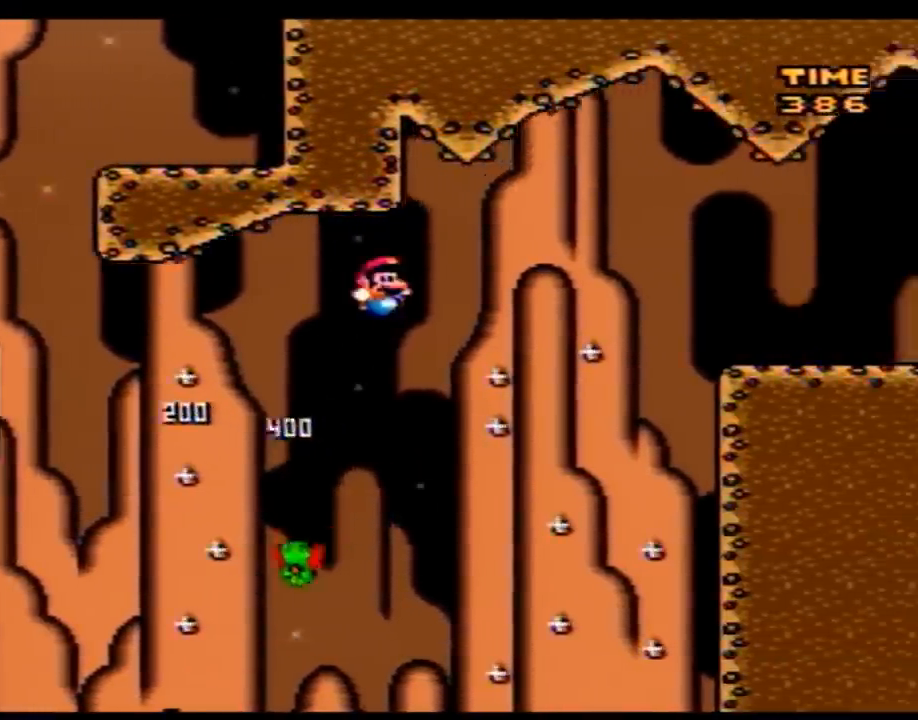
Gameplay with a controller (Nintendo layout); each line is a JSON object with the inputs held at the frame after it. "events" lists button and stick changes between this image and that frame as [ms after this image, input, new state], when the widget could be followed in between. Not read: B L3 R3.
{"buttons": ["Y", "DPAD_RIGHT"], "events": []}
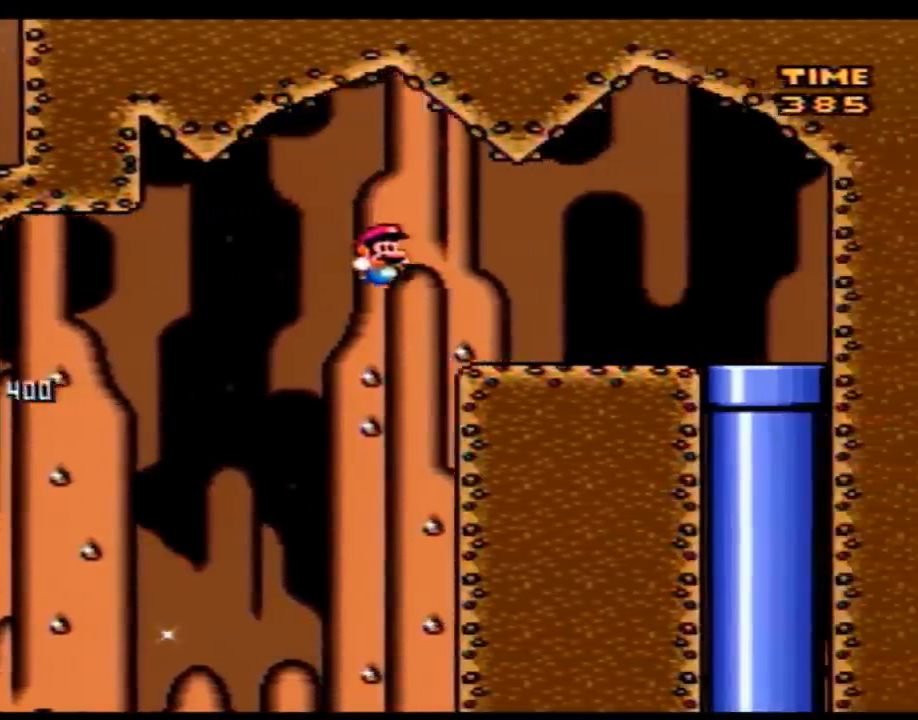
{"buttons": ["Y", "DPAD_RIGHT"], "events": []}
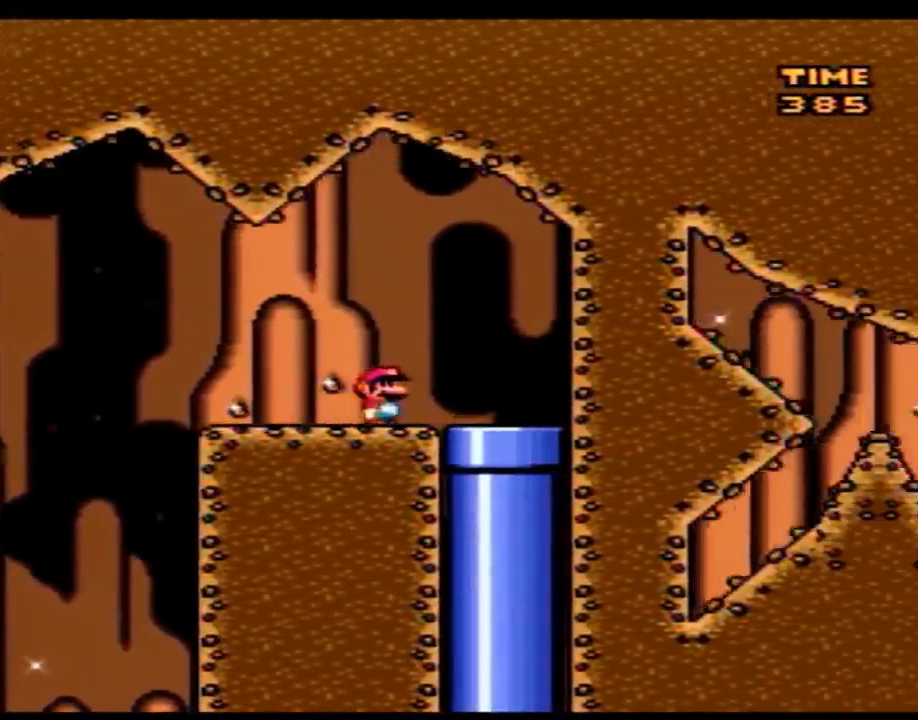
{"buttons": [], "events": [[167, "DPAD_DOWN", "down"], [233, "DPAD_RIGHT", "up"], [283, "Y", "up"], [383, "DPAD_DOWN", "up"]]}
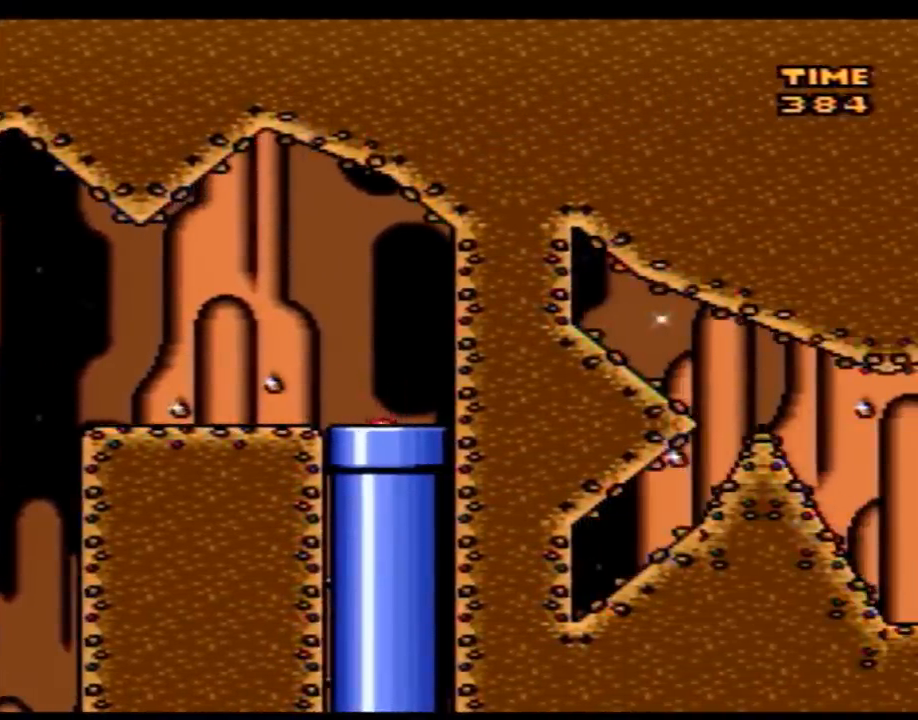
{"buttons": ["Y"], "events": [[383, "Y", "down"]]}
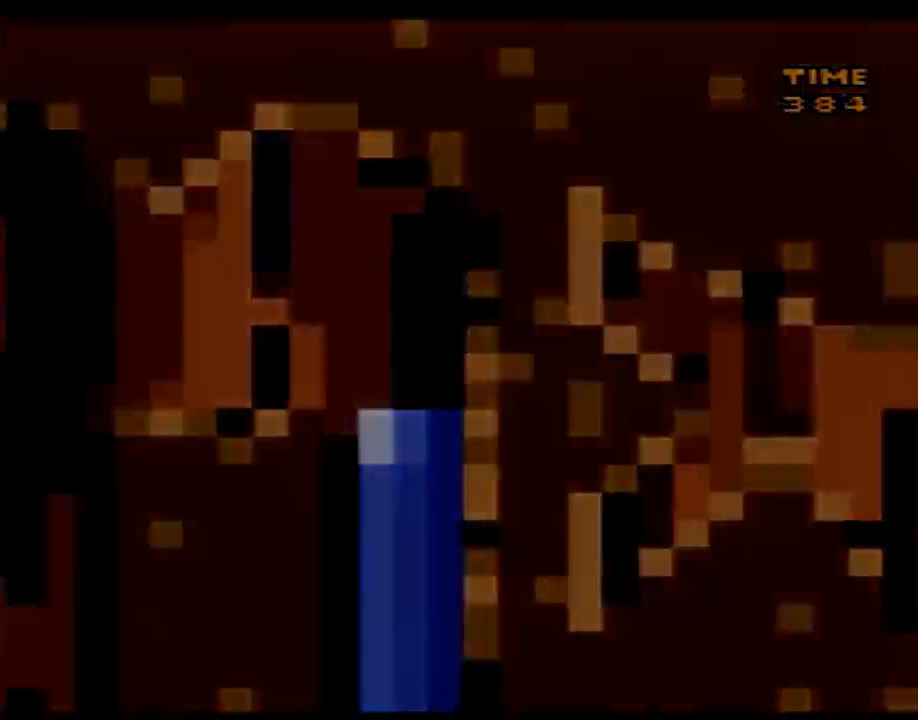
{"buttons": ["Y"], "events": []}
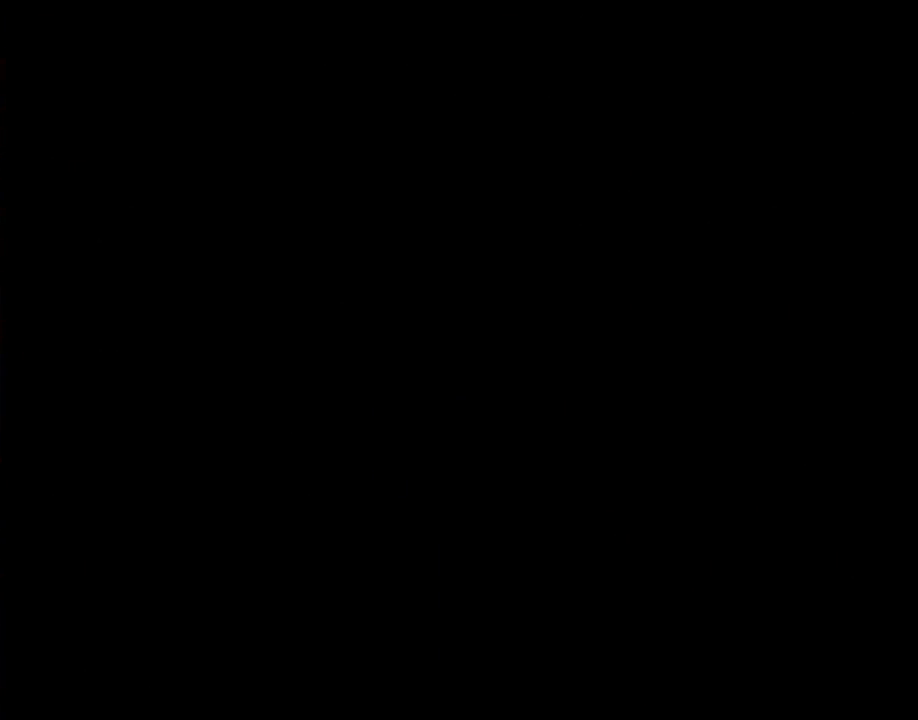
{"buttons": ["Y"], "events": []}
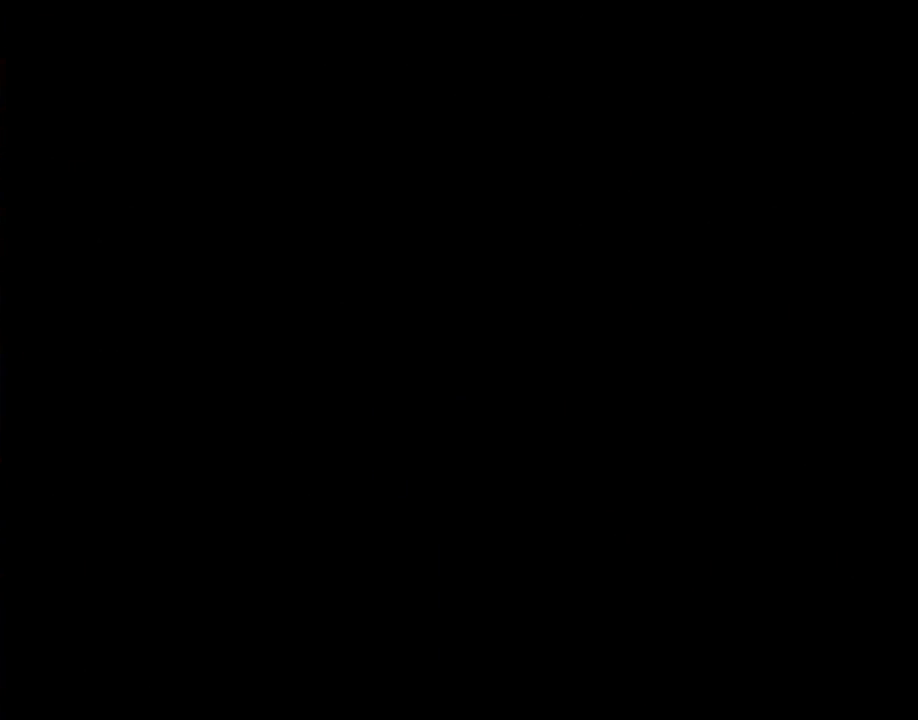
{"buttons": ["Y"], "events": []}
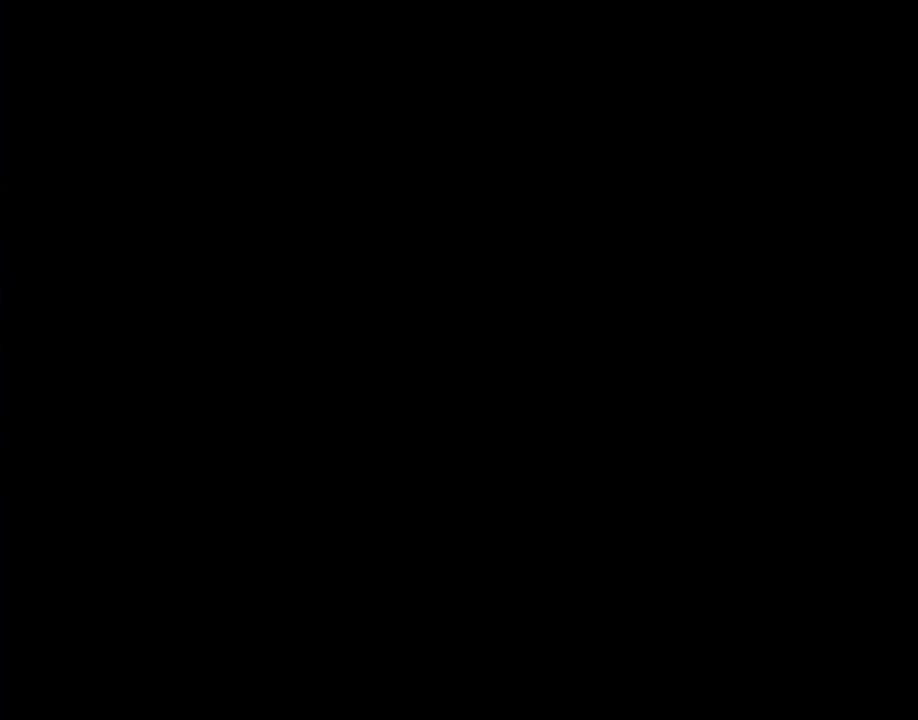
{"buttons": ["Y"], "events": [[233, "DPAD_RIGHT", "down"], [450, "DPAD_RIGHT", "up"]]}
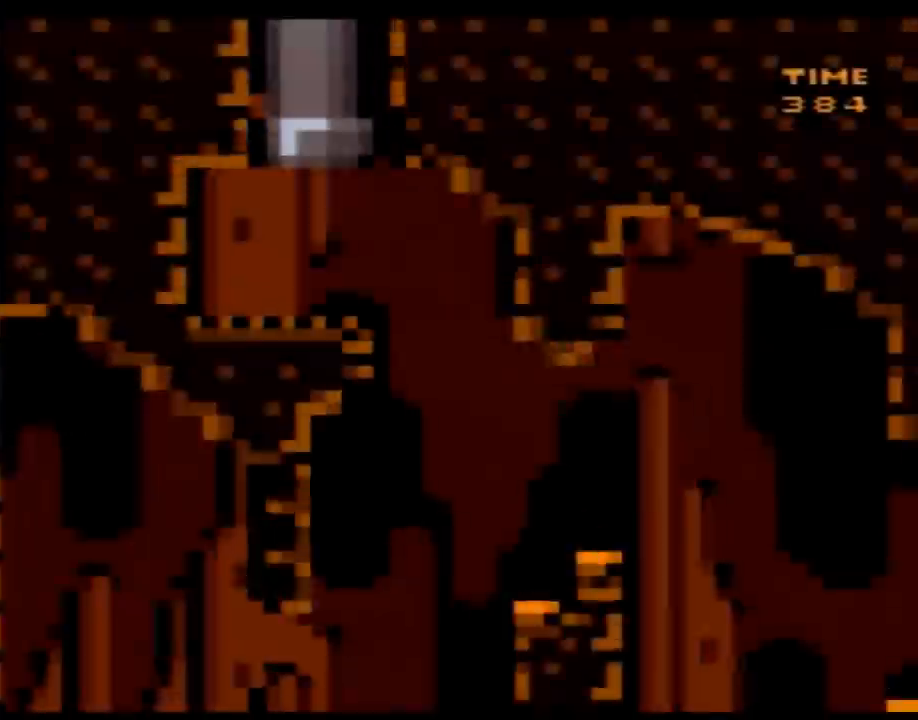
{"buttons": ["Y", "DPAD_RIGHT"], "events": [[417, "DPAD_RIGHT", "down"]]}
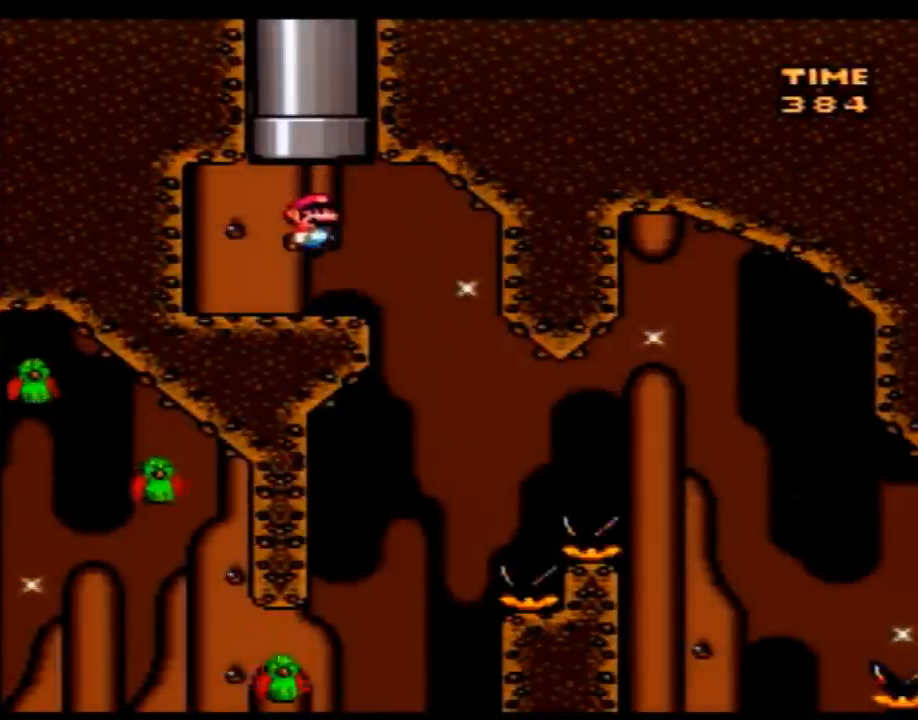
{"buttons": ["Y"], "events": [[133, "DPAD_LEFT", "down"], [133, "DPAD_RIGHT", "up"], [233, "DPAD_UP", "down"], [250, "DPAD_LEFT", "up"], [283, "DPAD_RIGHT", "down"], [283, "DPAD_UP", "up"], [350, "DPAD_RIGHT", "up"]]}
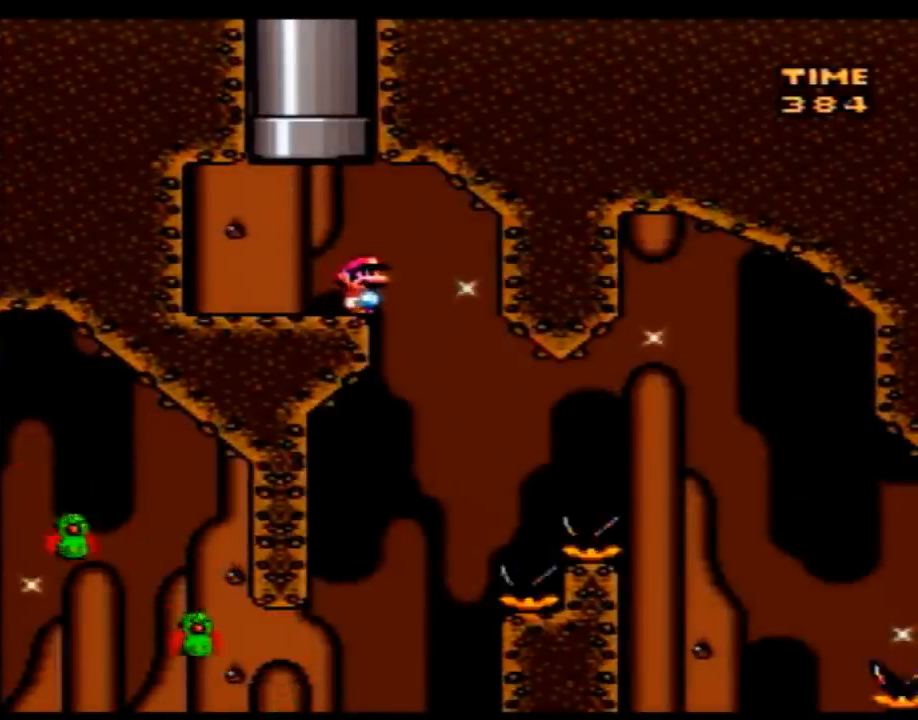
{"buttons": ["Y"], "events": []}
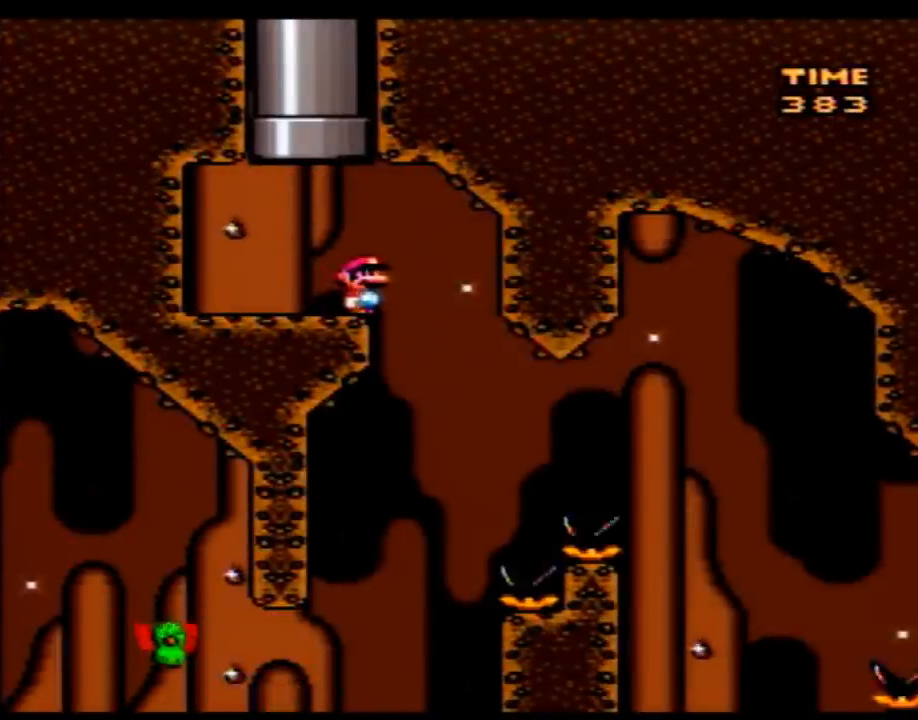
{"buttons": ["Y", "DPAD_LEFT"], "events": [[133, "DPAD_RIGHT", "down"], [383, "DPAD_LEFT", "down"], [383, "DPAD_RIGHT", "up"]]}
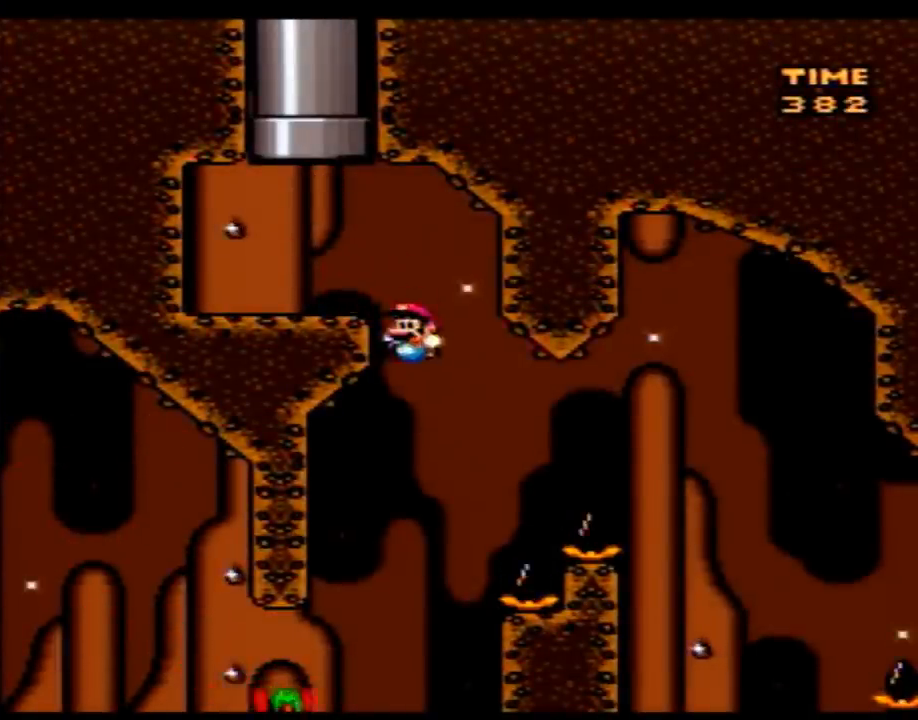
{"buttons": ["Y", "DPAD_RIGHT"], "events": [[167, "DPAD_UP", "down"], [200, "DPAD_LEFT", "up"], [200, "DPAD_RIGHT", "down"], [200, "DPAD_UP", "up"]]}
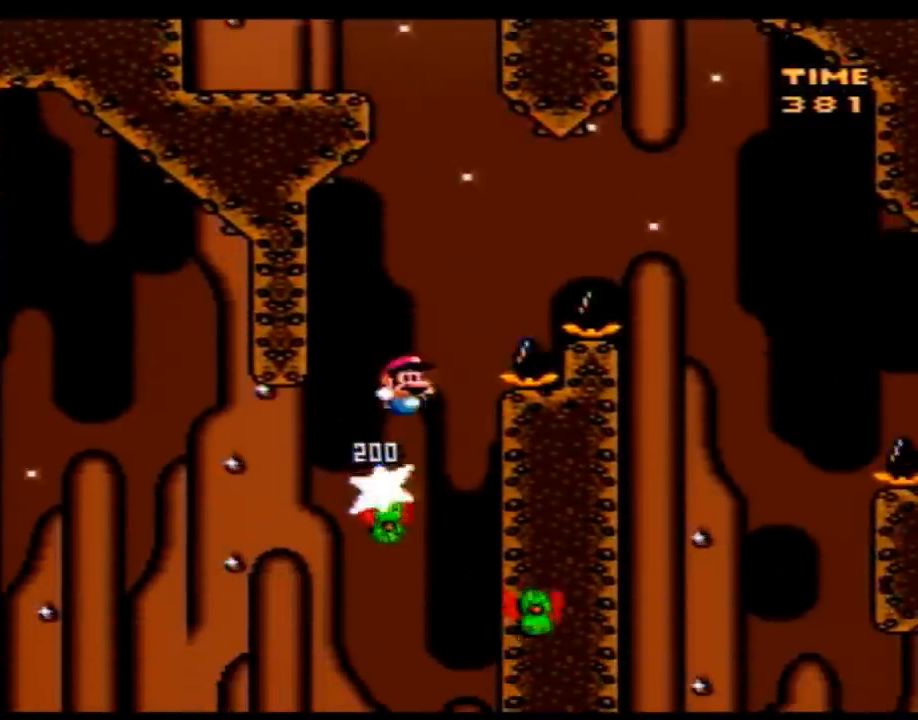
{"buttons": ["Y", "DPAD_RIGHT"], "events": []}
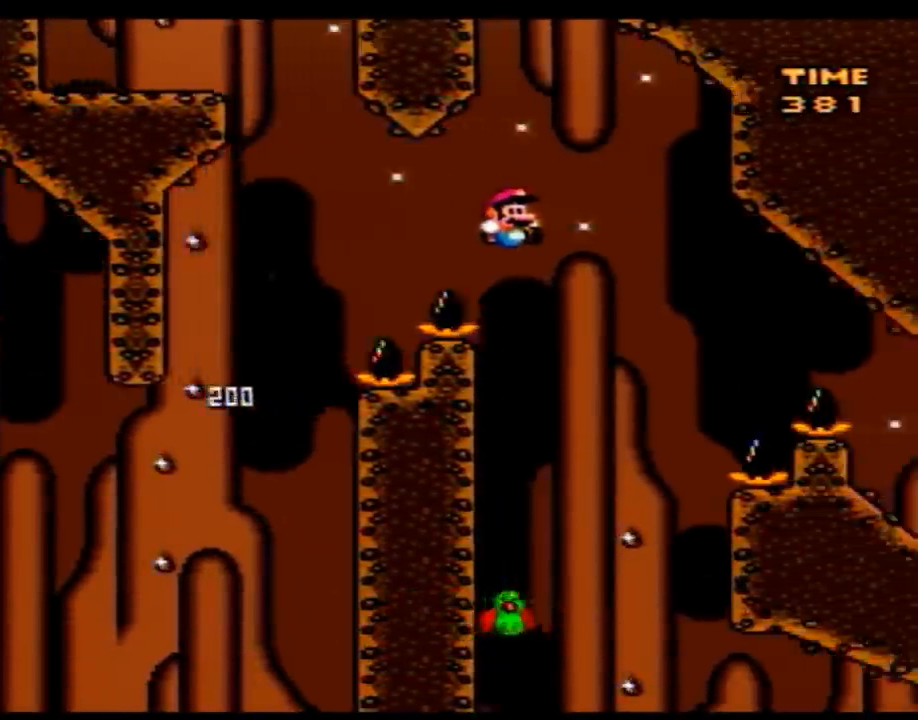
{"buttons": ["Y", "DPAD_RIGHT"], "events": [[167, "DPAD_LEFT", "down"], [167, "DPAD_RIGHT", "up"], [383, "DPAD_LEFT", "up"], [383, "DPAD_RIGHT", "down"]]}
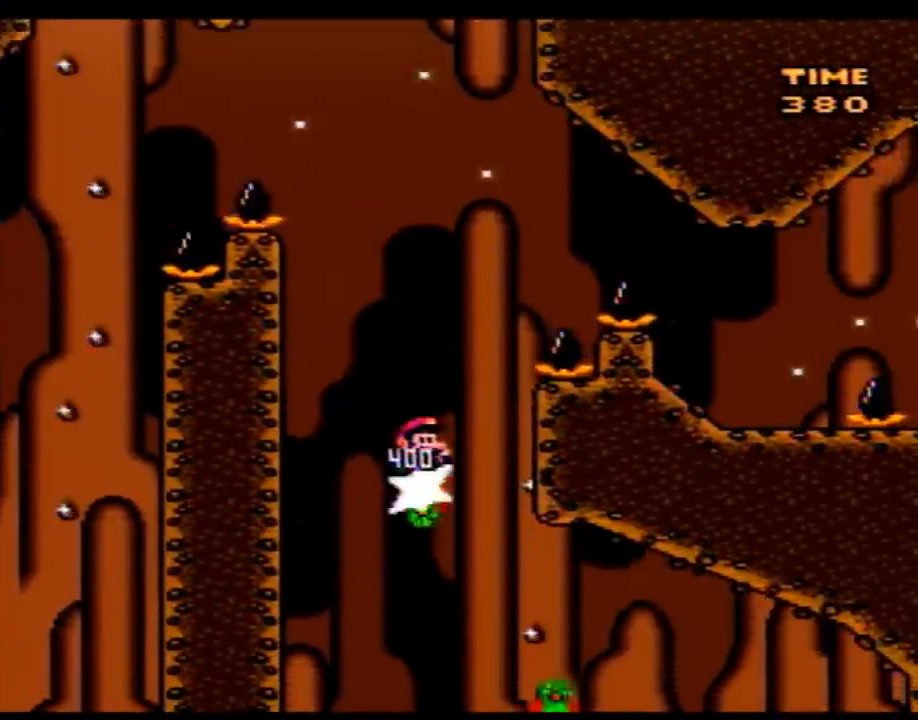
{"buttons": ["Y", "DPAD_RIGHT"], "events": []}
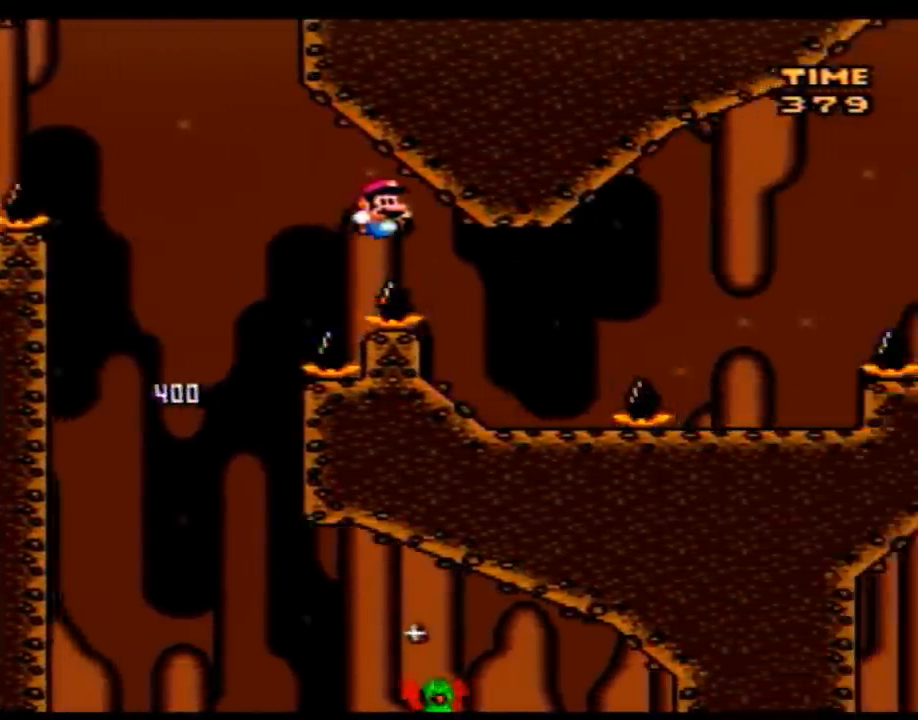
{"buttons": ["Y", "DPAD_RIGHT"], "events": [[100, "DPAD_RIGHT", "up"], [133, "DPAD_LEFT", "down"], [200, "DPAD_LEFT", "up"], [200, "DPAD_RIGHT", "down"]]}
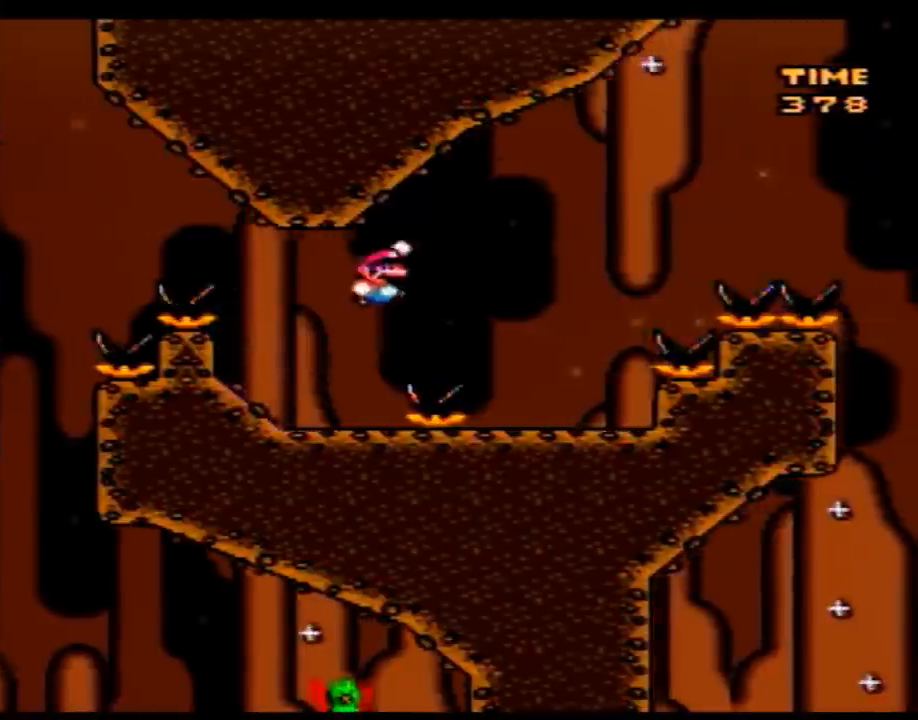
{"buttons": ["Y", "DPAD_RIGHT"], "events": [[133, "DPAD_LEFT", "down"], [133, "DPAD_RIGHT", "up"], [233, "DPAD_LEFT", "up"], [233, "DPAD_RIGHT", "down"]]}
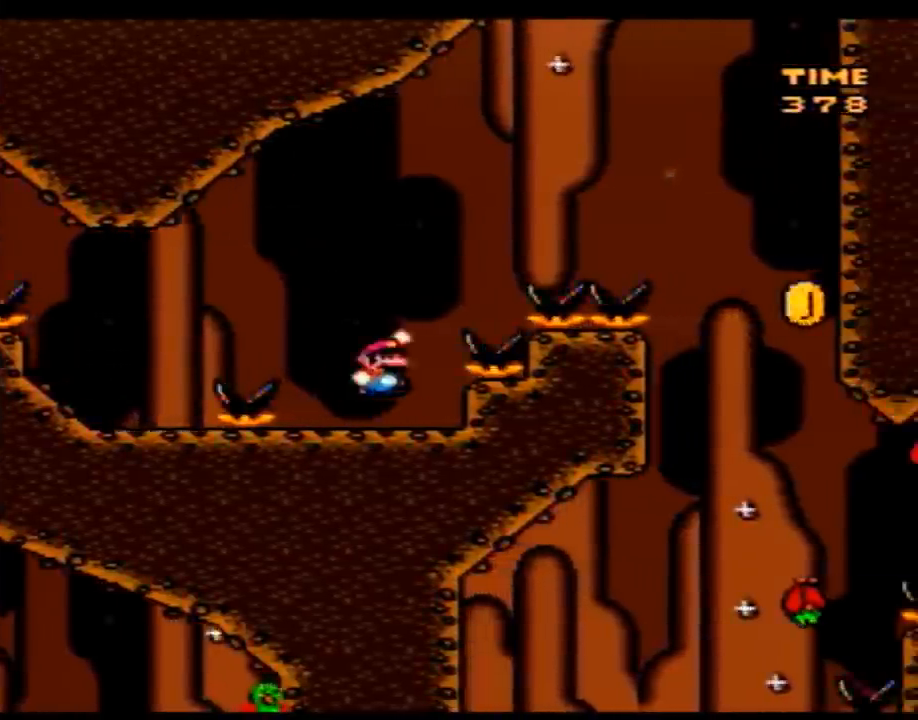
{"buttons": ["Y", "DPAD_RIGHT"], "events": []}
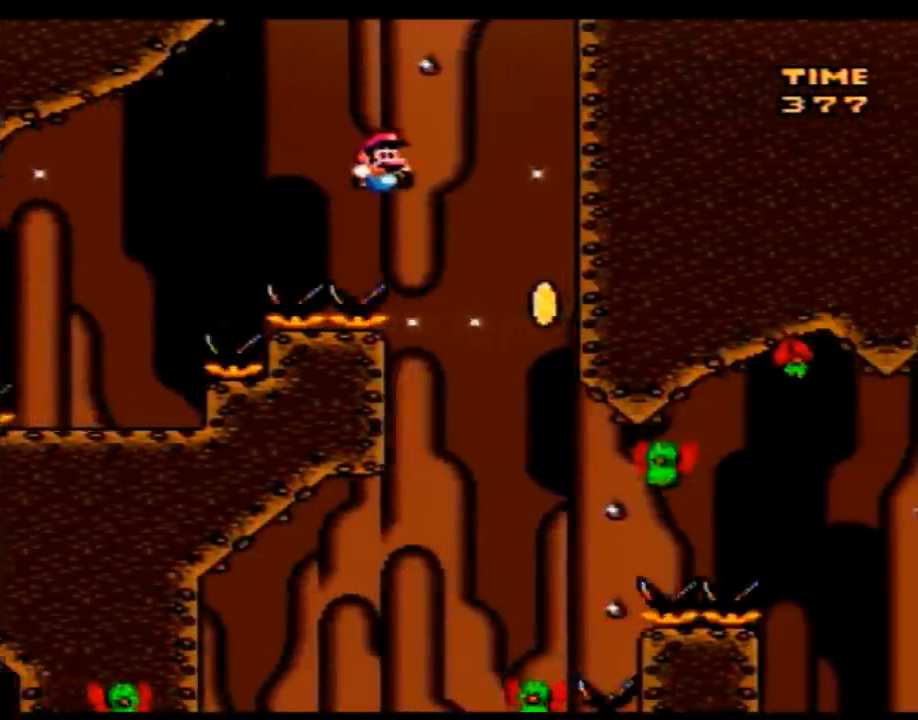
{"buttons": ["Y"], "events": [[83, "DPAD_RIGHT", "up"], [150, "DPAD_LEFT", "down"], [333, "DPAD_LEFT", "up"]]}
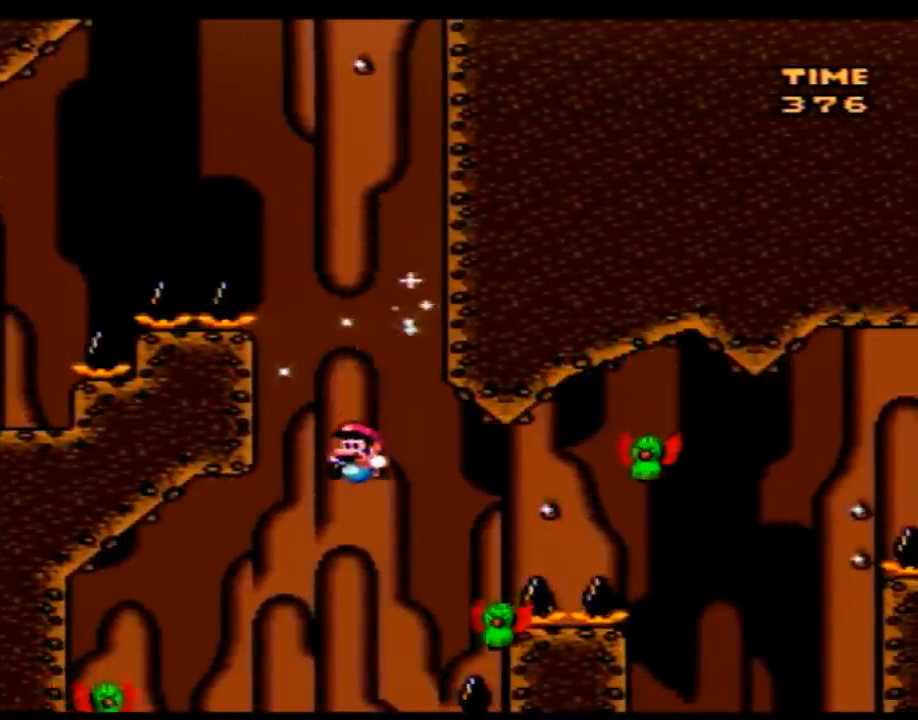
{"buttons": ["Y"], "events": [[17, "DPAD_LEFT", "down"], [150, "DPAD_LEFT", "up"], [250, "DPAD_LEFT", "down"], [483, "DPAD_LEFT", "up"]]}
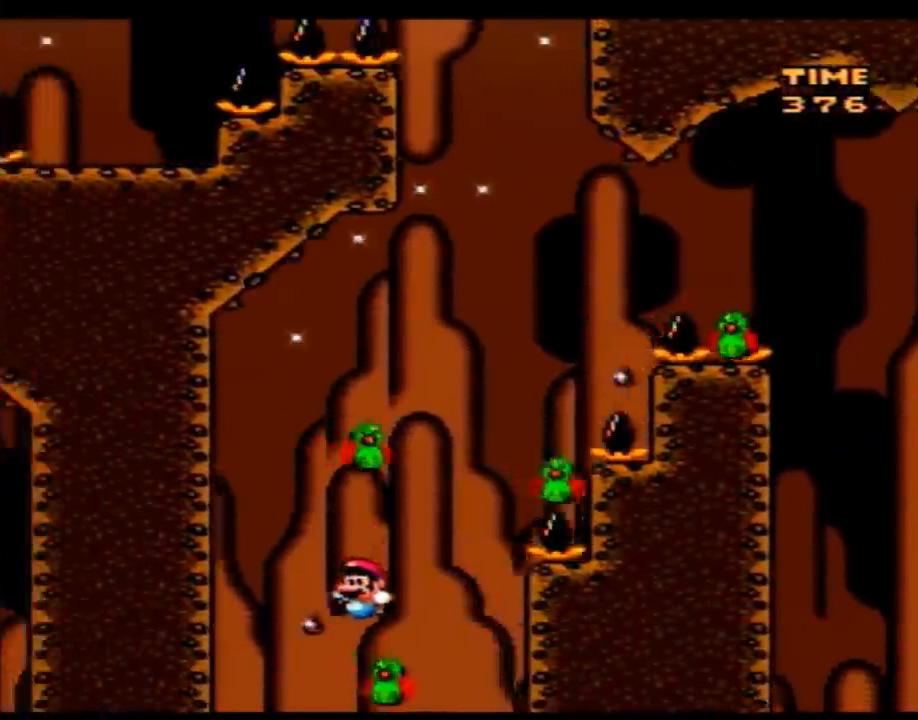
{"buttons": [], "events": [[33, "DPAD_RIGHT", "down"], [150, "DPAD_RIGHT", "up"], [183, "DPAD_UP", "down"], [217, "DPAD_LEFT", "down"], [217, "DPAD_UP", "up"], [333, "DPAD_UP", "down"], [367, "DPAD_LEFT", "up"], [400, "DPAD_UP", "up"], [467, "Y", "up"]]}
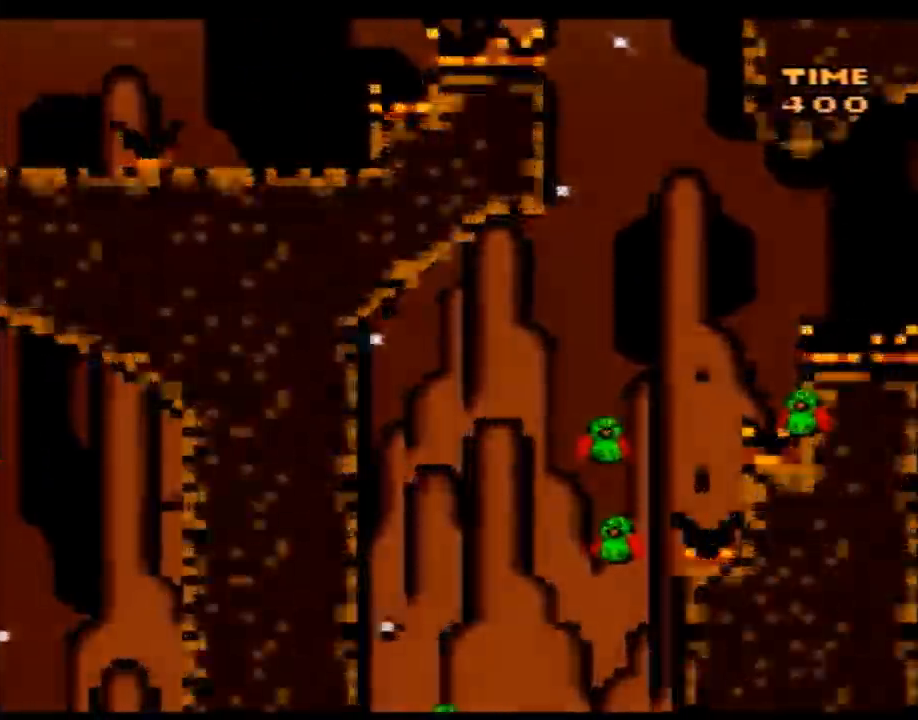
{"buttons": [], "events": []}
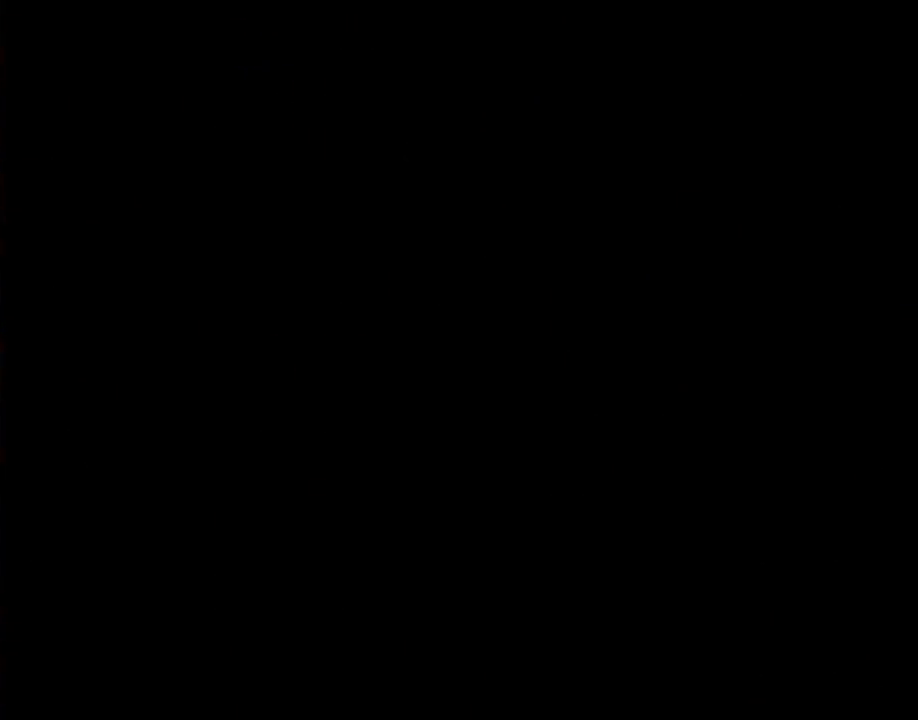
{"buttons": [], "events": []}
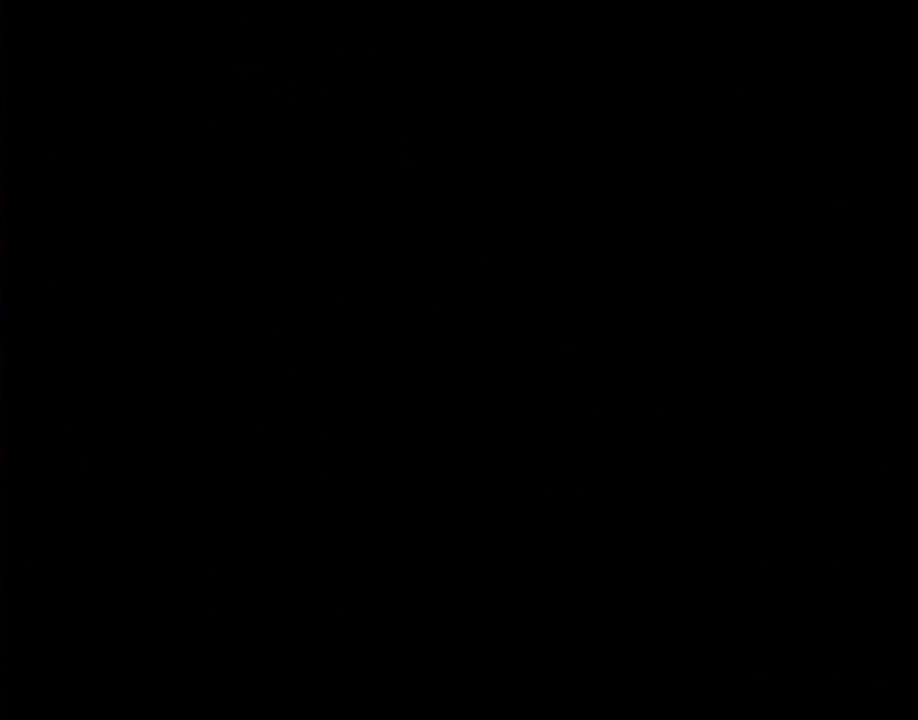
{"buttons": [], "events": []}
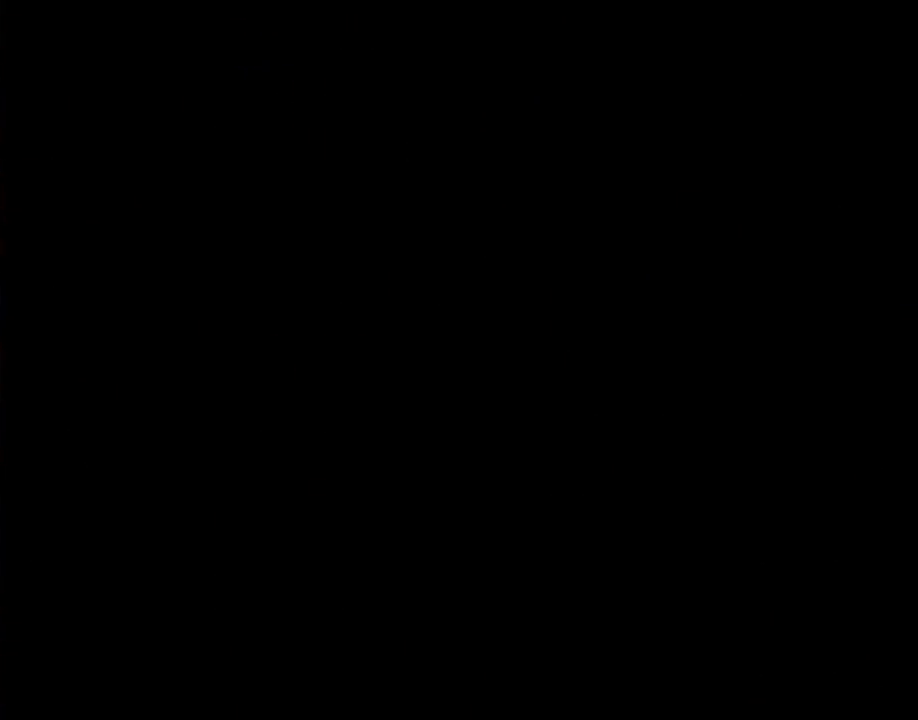
{"buttons": ["Y", "DPAD_RIGHT"], "events": [[300, "Y", "down"], [333, "DPAD_RIGHT", "down"]]}
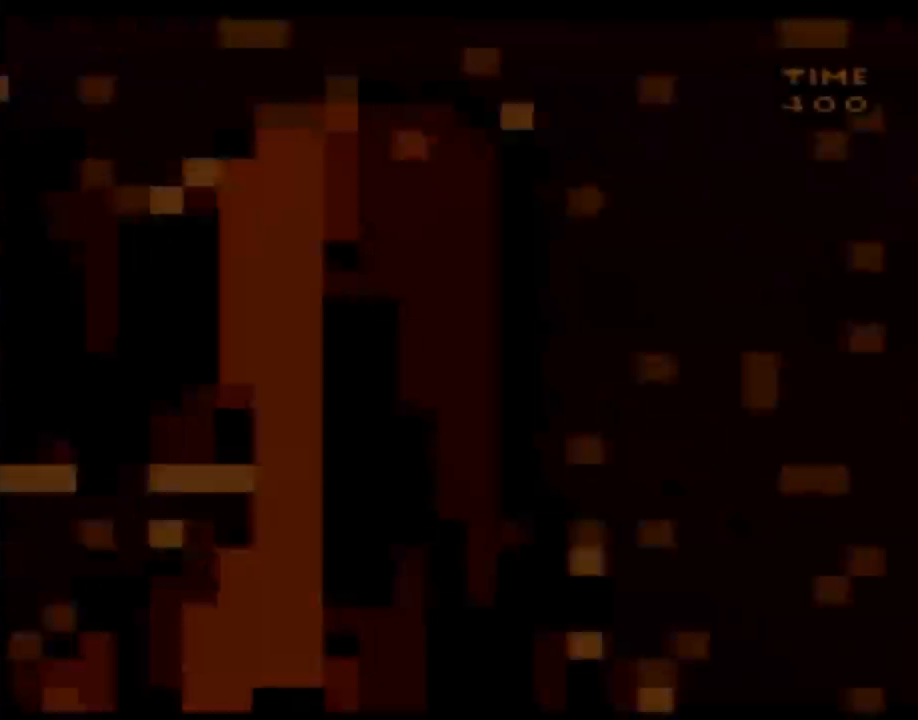
{"buttons": ["Y", "DPAD_RIGHT"], "events": []}
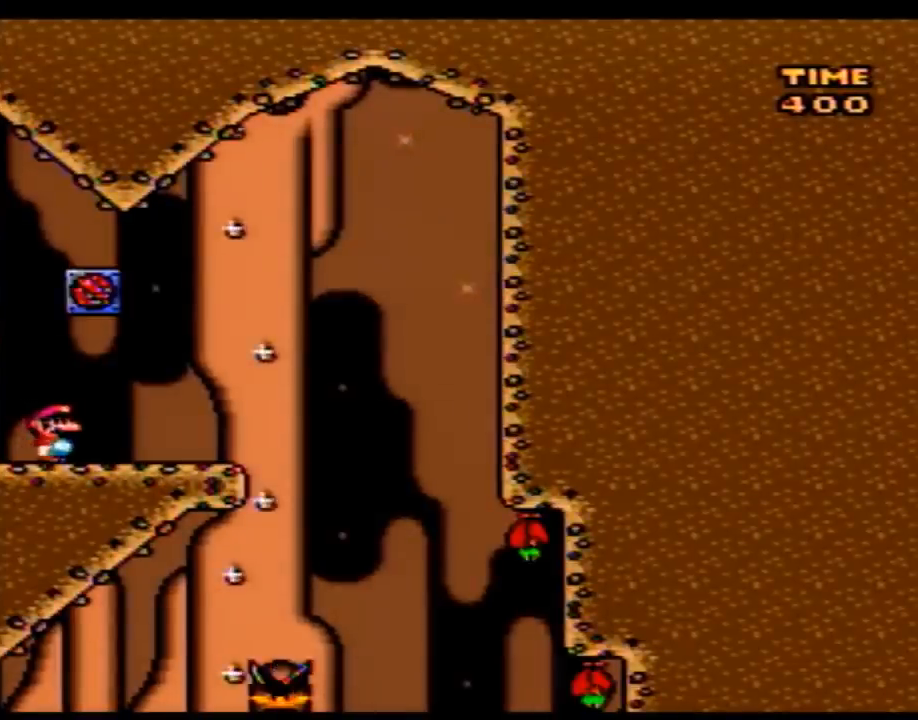
{"buttons": ["Y", "DPAD_RIGHT"], "events": []}
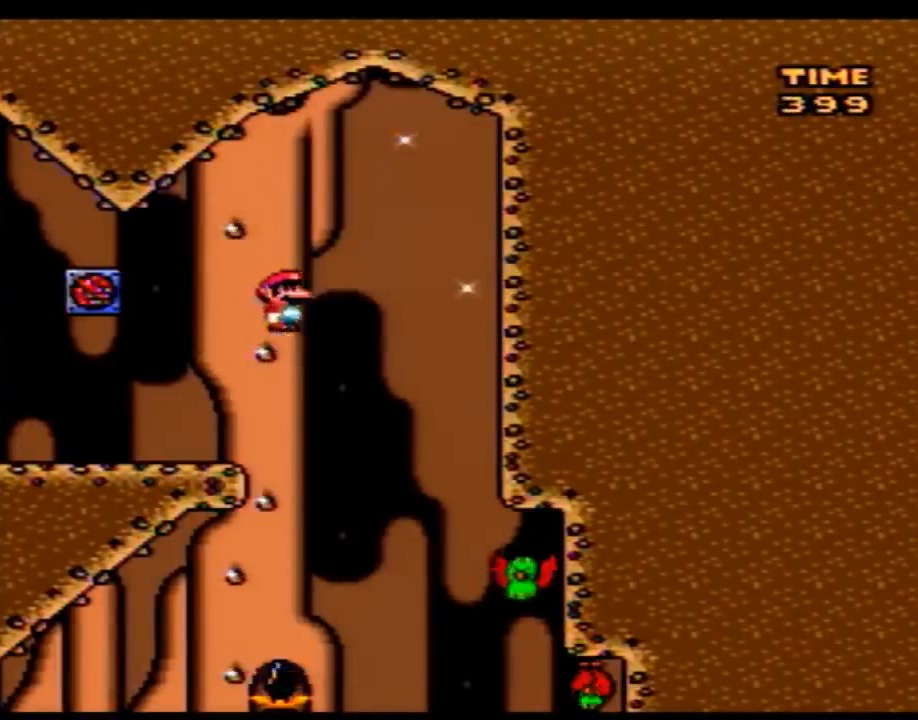
{"buttons": ["Y", "DPAD_RIGHT"], "events": [[117, "DPAD_RIGHT", "up"], [150, "DPAD_LEFT", "down"], [300, "DPAD_LEFT", "up"], [300, "DPAD_RIGHT", "down"]]}
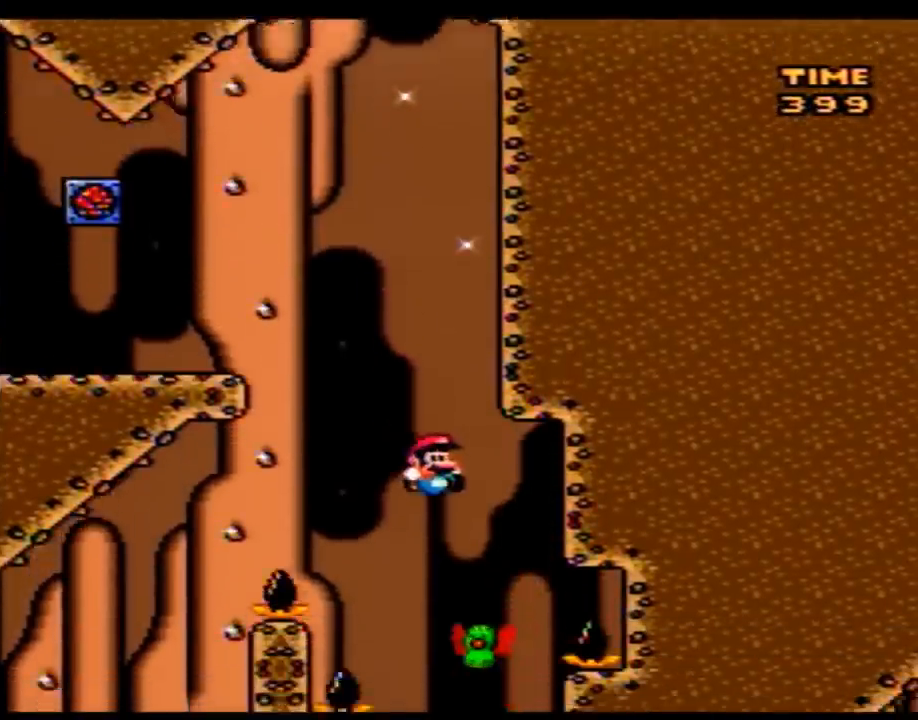
{"buttons": ["Y", "DPAD_LEFT"], "events": [[33, "DPAD_LEFT", "down"], [33, "DPAD_RIGHT", "up"]]}